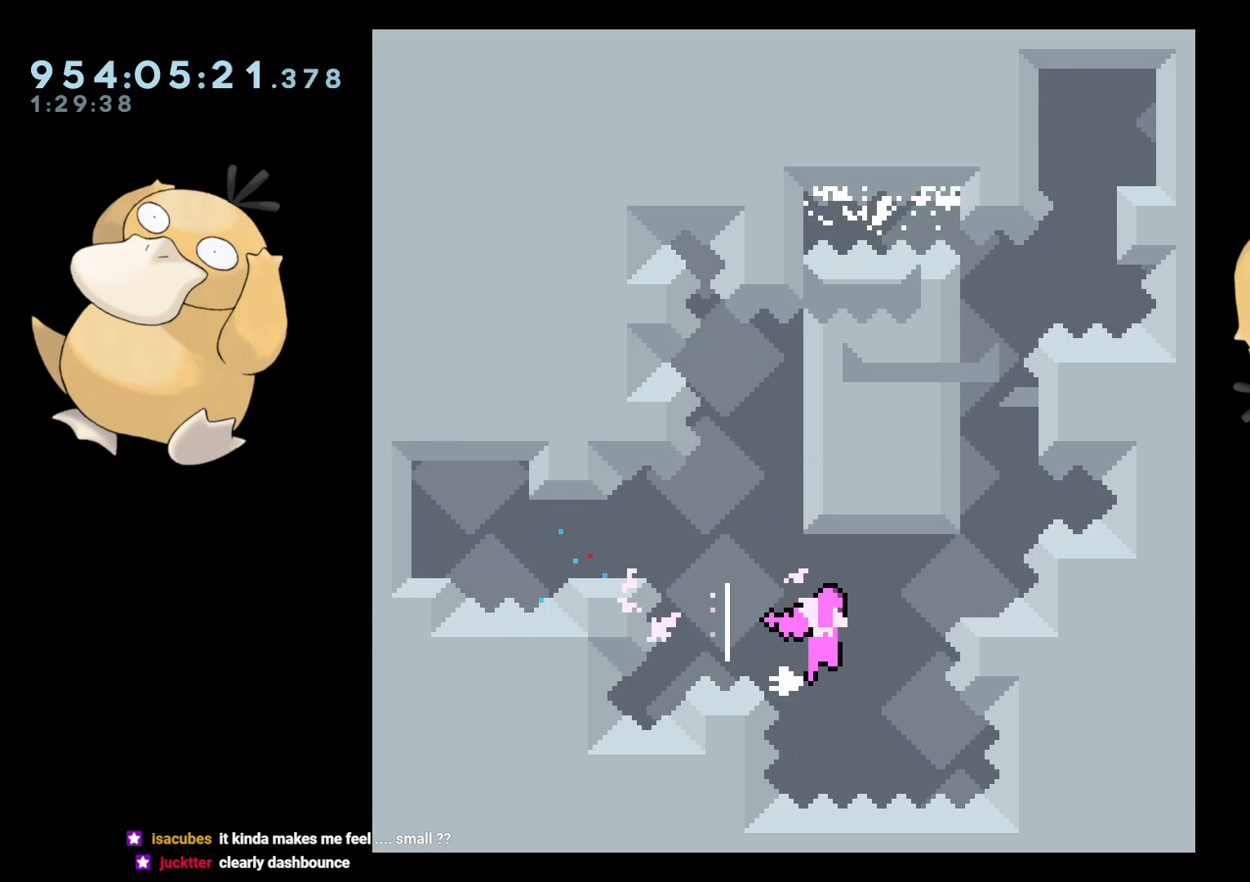
Gameplay with a controller (Nintendo layout); each line is a JSON object with the inputs held at the frame after it. "events" lists button and stick changes between this image and that frame as [ms after this image, input, new state], when the widget could be followed in between. Not read: L3 R3 START.
{"buttons": [], "left_stick": "center", "right_stick": "center", "events": [[333, "DPAD_RIGHT", "up"], [383, "A", "down"], [383, "B", "up"], [500, "A", "up"]]}
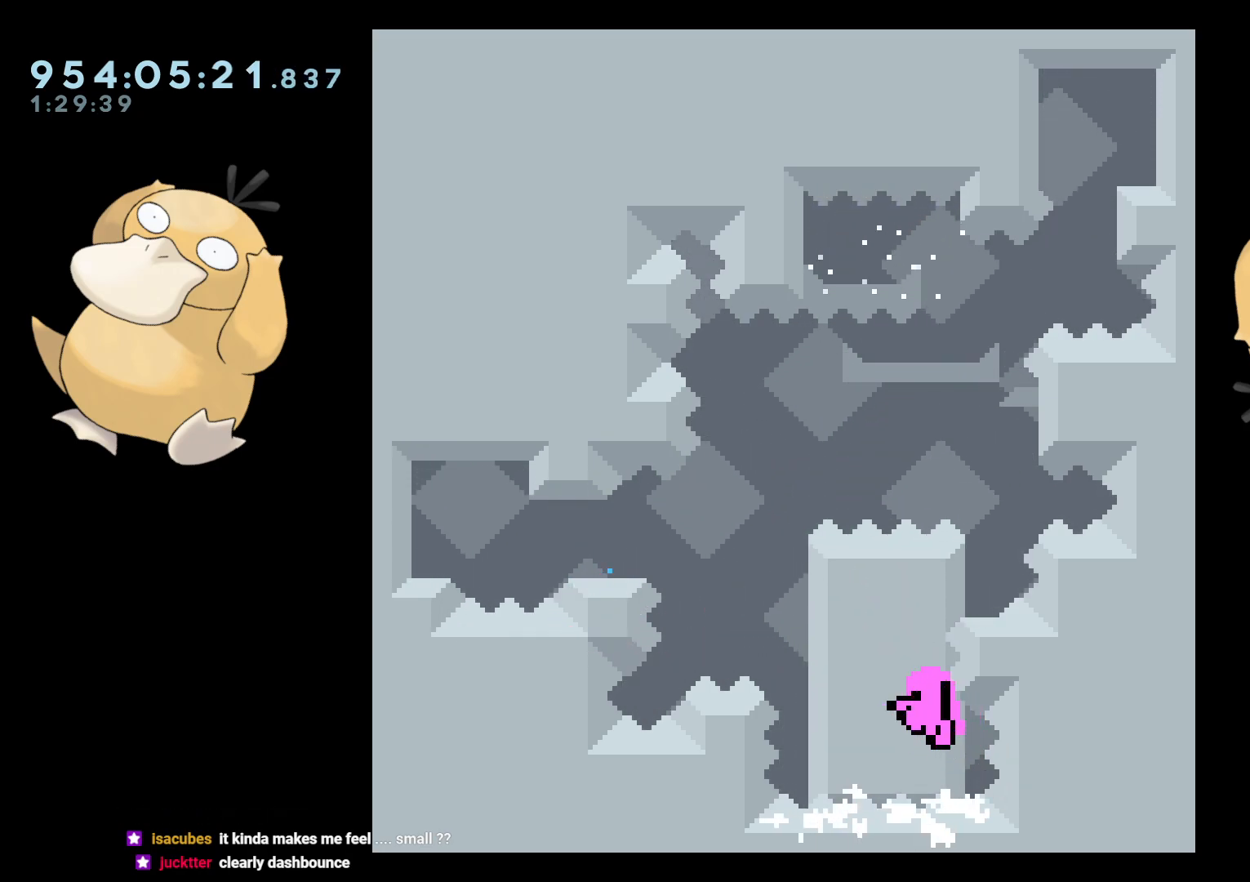
{"buttons": [], "left_stick": "center", "right_stick": "center", "events": [[50, "A", "down"], [183, "A", "up"], [233, "A", "down"], [317, "A", "up"]]}
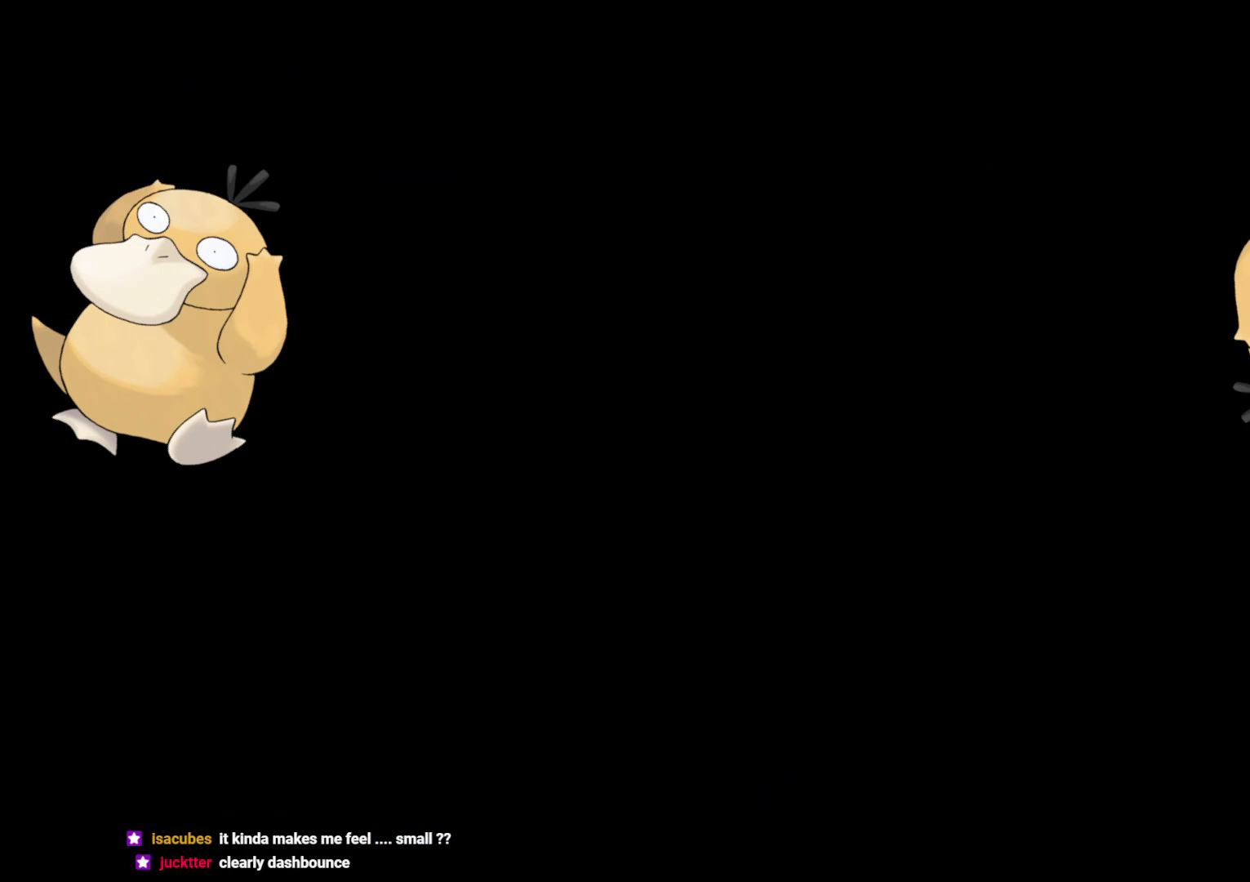
{"buttons": [], "left_stick": "center", "right_stick": "center", "events": []}
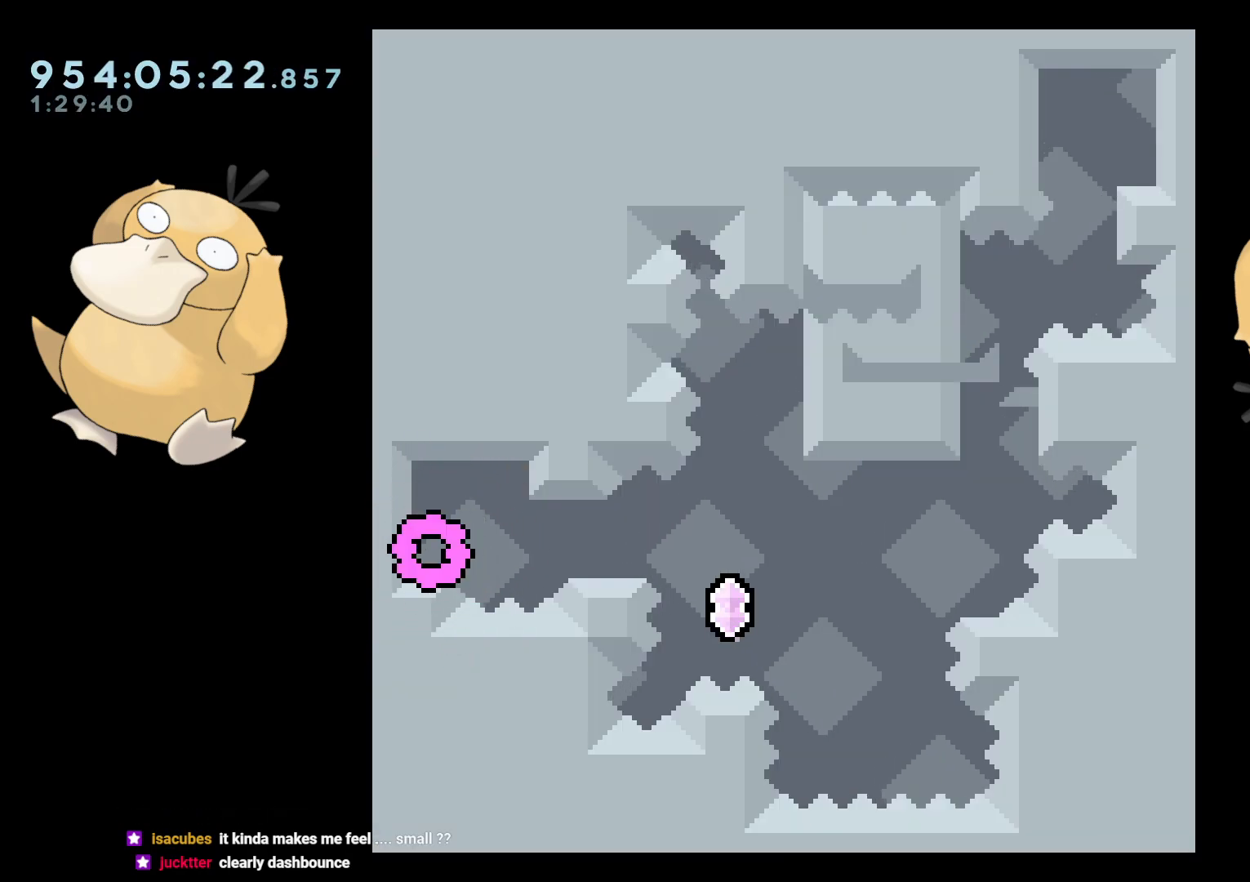
{"buttons": ["B", "DPAD_RIGHT"], "left_stick": "center", "right_stick": "center", "events": [[183, "DPAD_RIGHT", "down"], [250, "Y", "down"], [367, "Y", "up"], [450, "B", "down"]]}
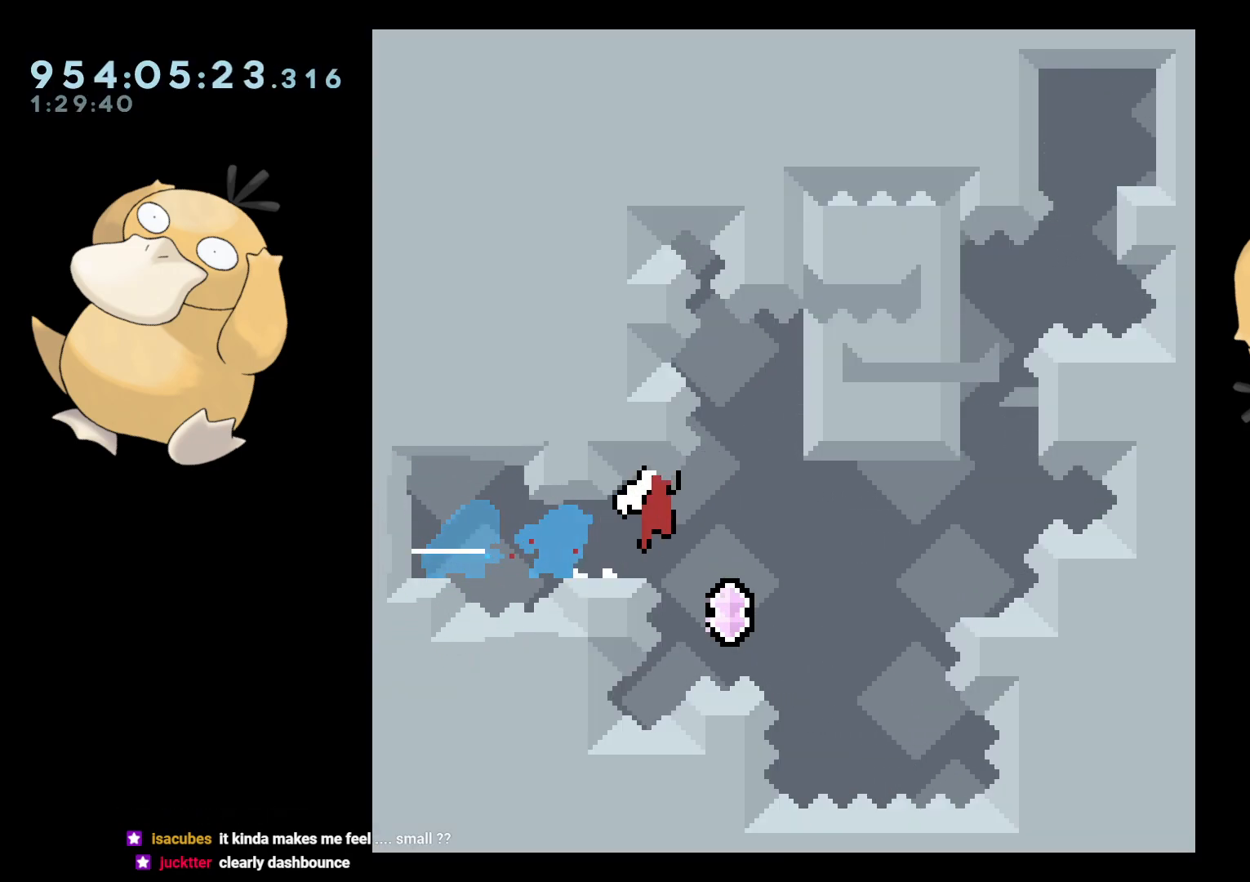
{"buttons": [], "left_stick": "center", "right_stick": "center", "events": [[150, "L2", "down"], [250, "DPAD_RIGHT", "up"], [267, "DPAD_DOWN", "down"], [283, "L2", "up"], [317, "Y", "down"], [333, "B", "up"], [450, "Y", "up"], [483, "DPAD_DOWN", "up"]]}
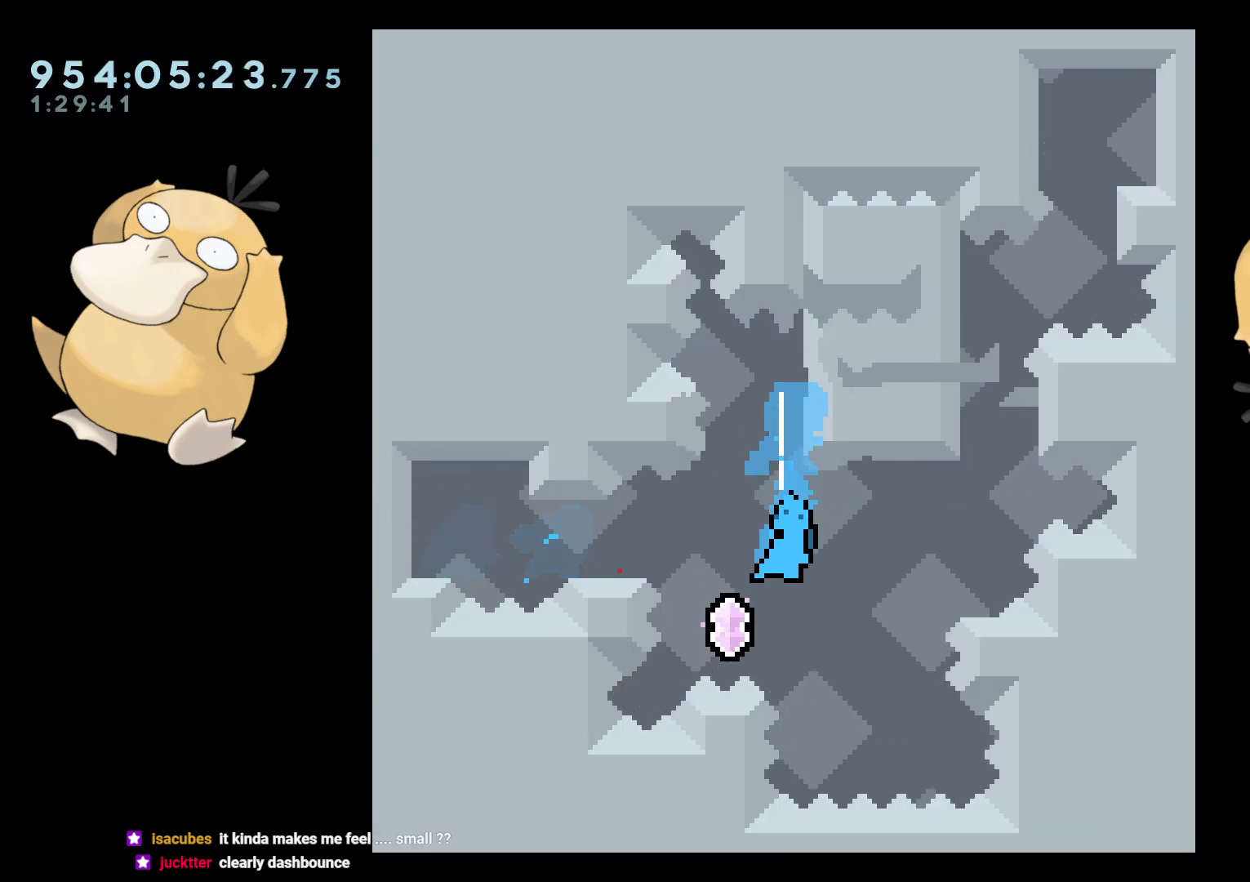
{"buttons": [], "left_stick": "center", "right_stick": "center", "events": [[33, "DPAD_RIGHT", "down"], [50, "B", "down"], [100, "DPAD_DOWN", "down"], [117, "DPAD_DOWN", "up"], [367, "A", "down"], [367, "DPAD_DOWN", "down"], [383, "DPAD_RIGHT", "up"], [400, "DPAD_DOWN", "up"], [433, "B", "up"], [467, "A", "up"]]}
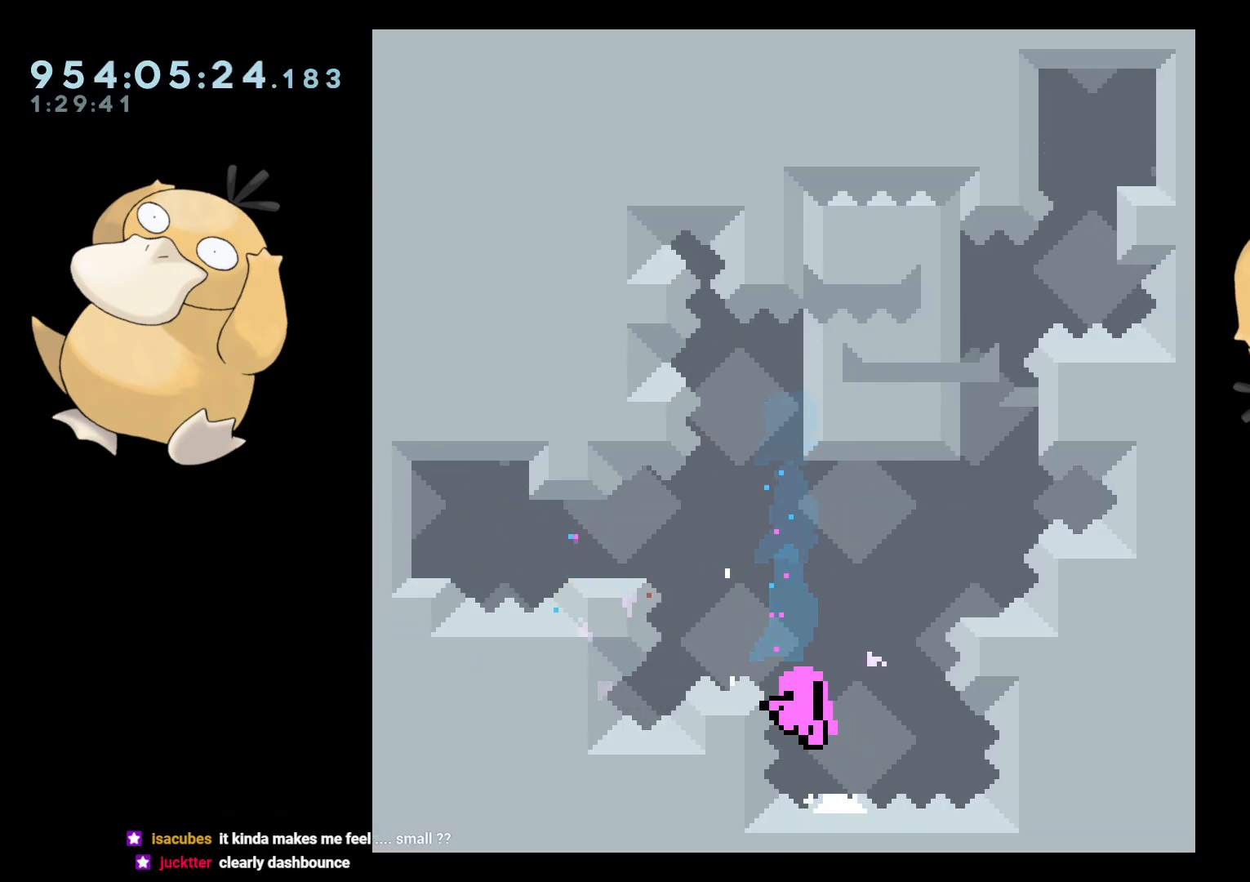
{"buttons": [], "left_stick": "center", "right_stick": "center", "events": [[50, "A", "down"], [167, "A", "up"]]}
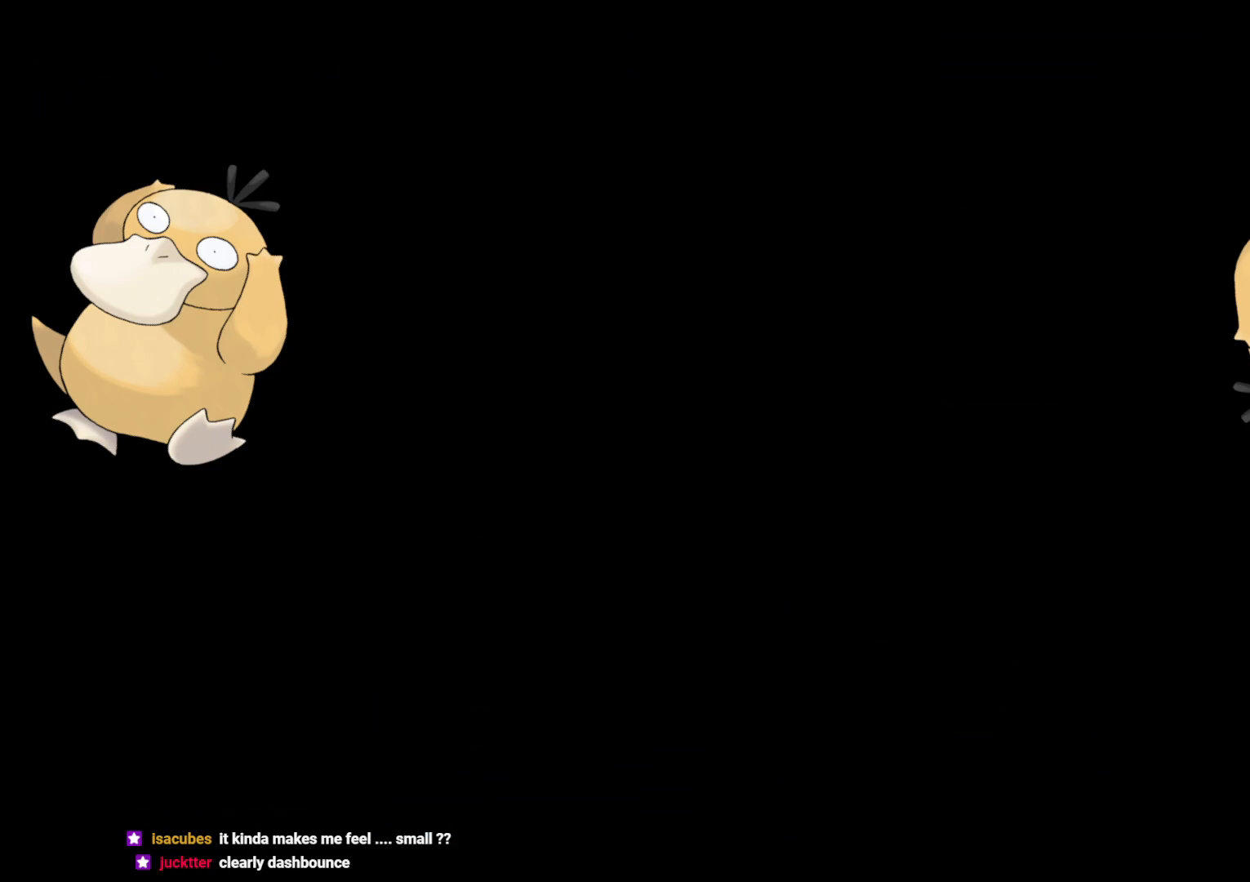
{"buttons": [], "left_stick": "center", "right_stick": "center", "events": []}
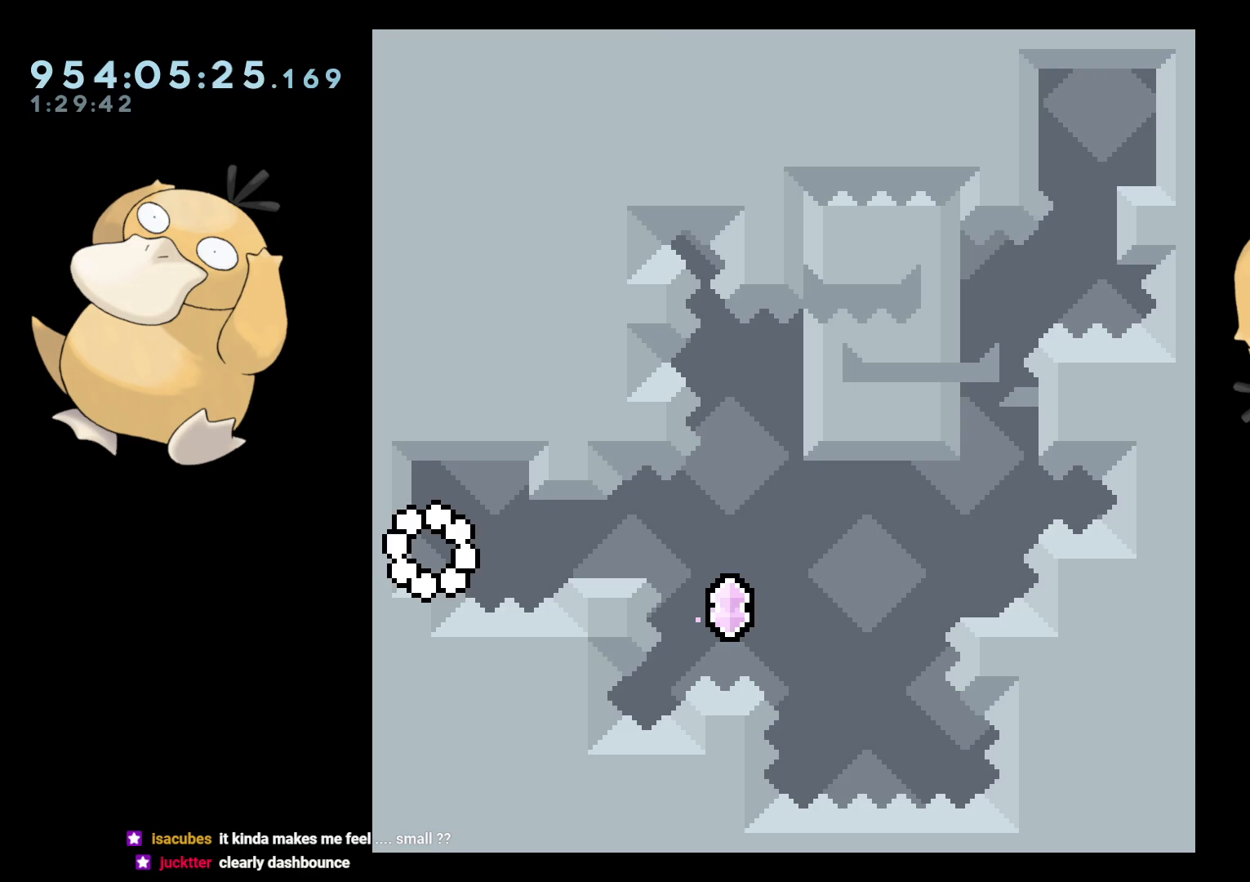
{"buttons": ["B", "DPAD_RIGHT"], "left_stick": "center", "right_stick": "center", "events": [[150, "DPAD_RIGHT", "down"], [183, "Y", "down"], [300, "Y", "up"], [400, "B", "down"]]}
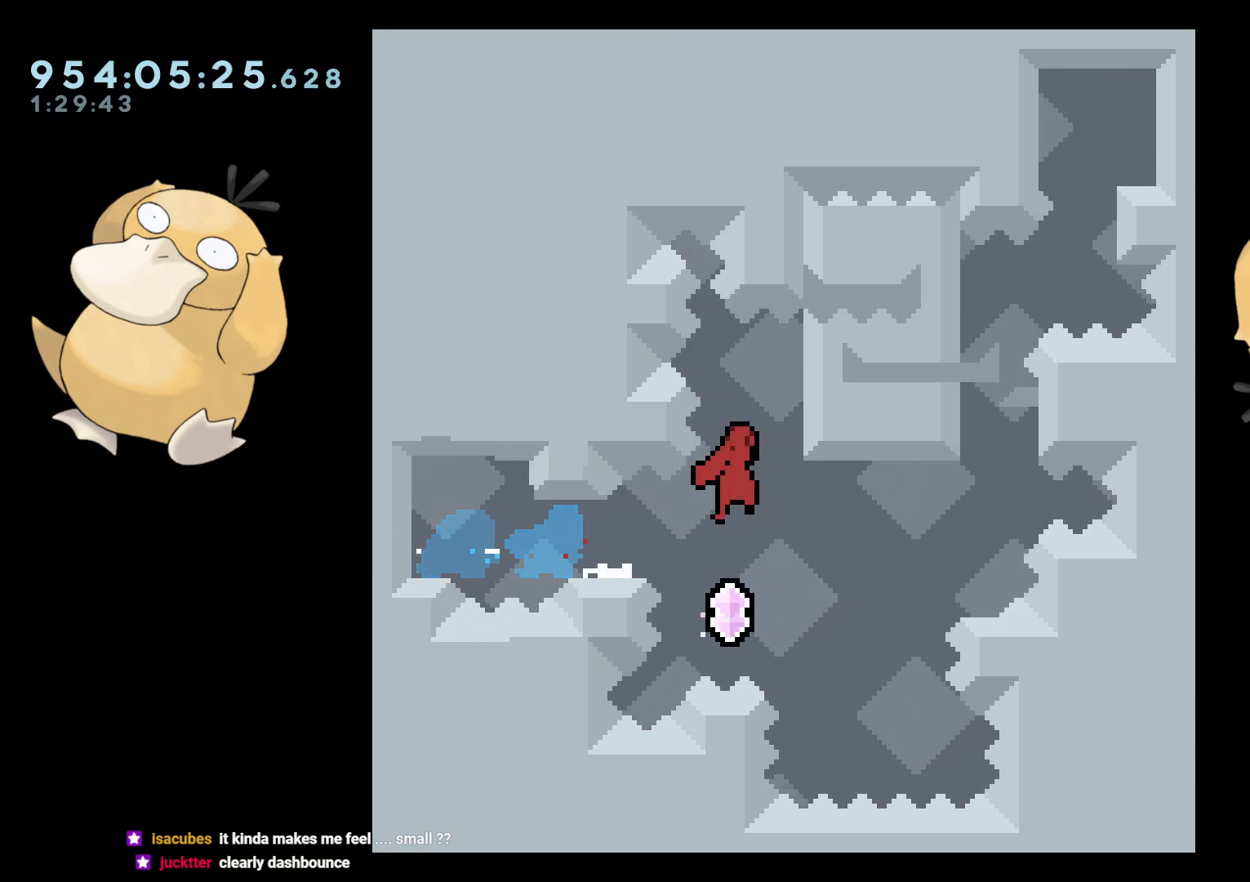
{"buttons": ["Y", "DPAD_DOWN"], "left_stick": "center", "right_stick": "center", "events": [[133, "L2", "down"], [183, "DPAD_RIGHT", "up"], [217, "B", "up"], [250, "L2", "up"], [333, "DPAD_DOWN", "down"], [367, "Y", "down"]]}
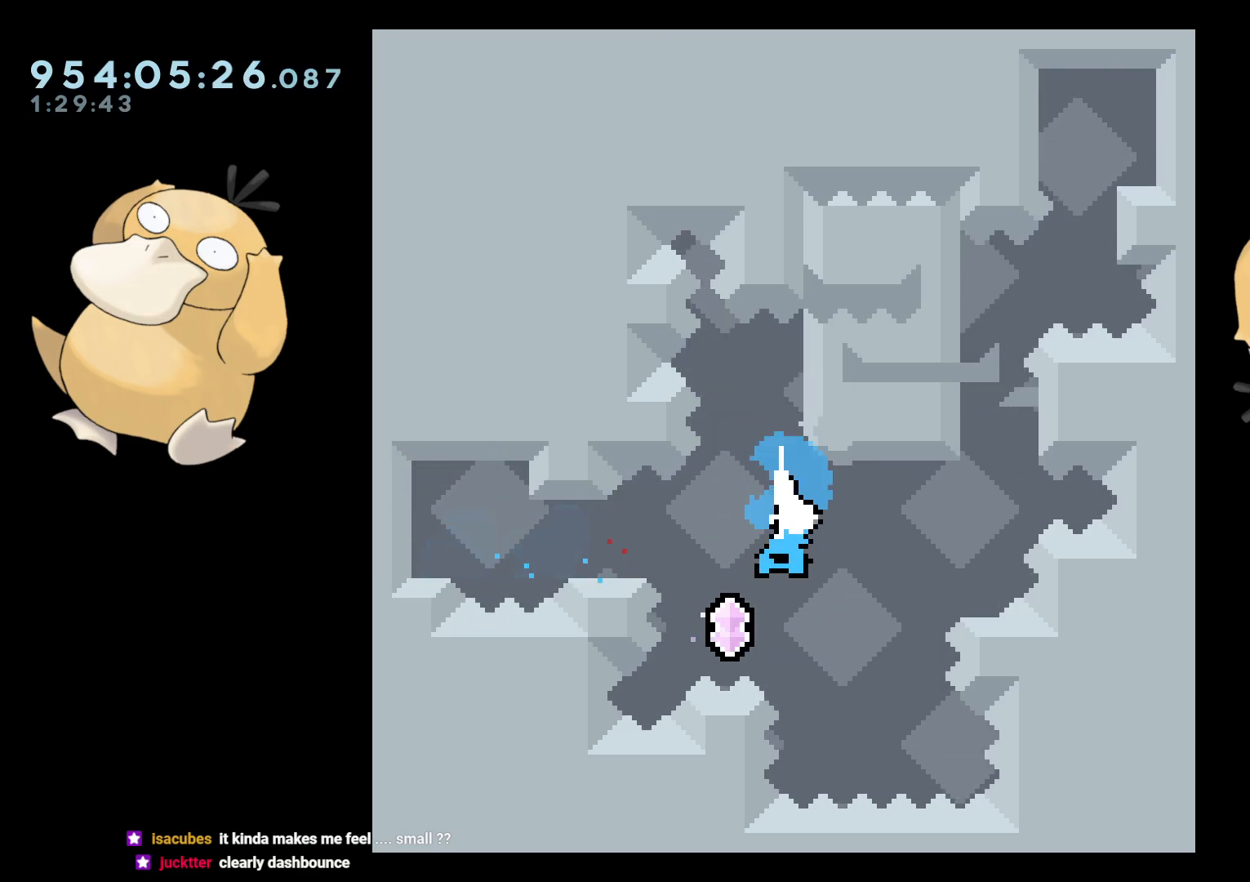
{"buttons": ["DPAD_DOWN"], "left_stick": "center", "right_stick": "center", "events": [[17, "Y", "up"], [33, "DPAD_DOWN", "up"], [133, "B", "down"], [317, "B", "up"], [417, "DPAD_DOWN", "down"]]}
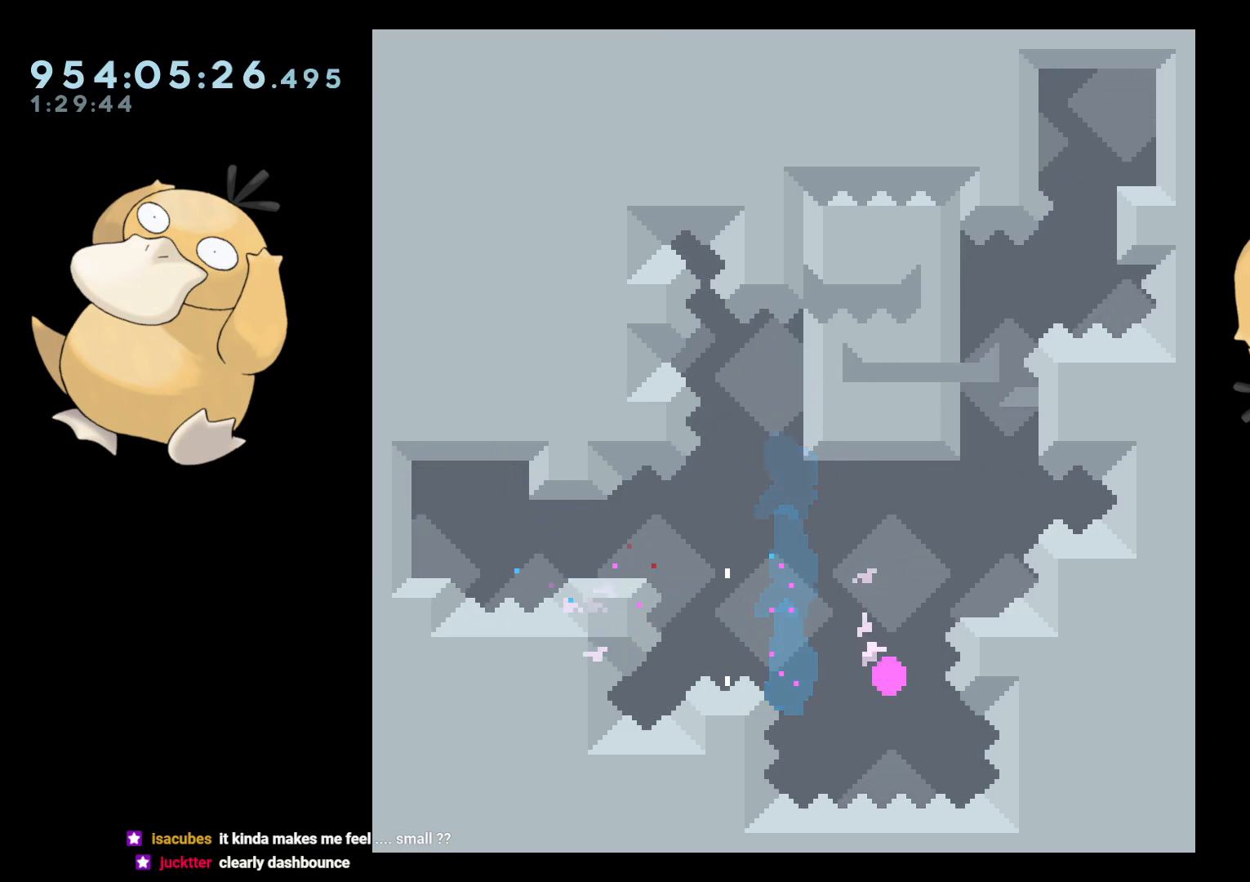
{"buttons": [], "left_stick": "center", "right_stick": "center", "events": [[33, "DPAD_DOWN", "up"], [67, "A", "down"], [133, "A", "up"], [200, "A", "down"], [300, "A", "up"], [333, "A", "down"], [433, "A", "up"]]}
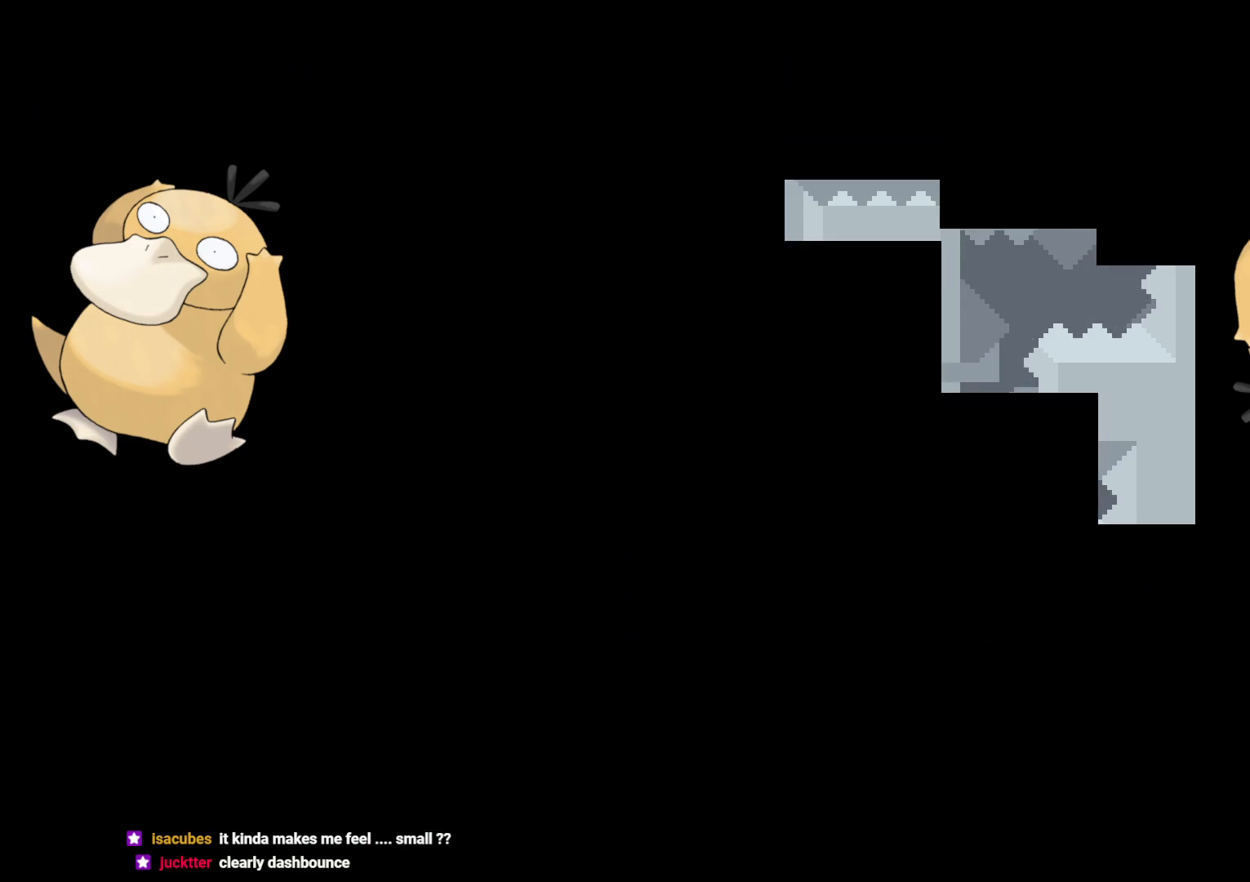
{"buttons": [], "left_stick": "center", "right_stick": "center", "events": []}
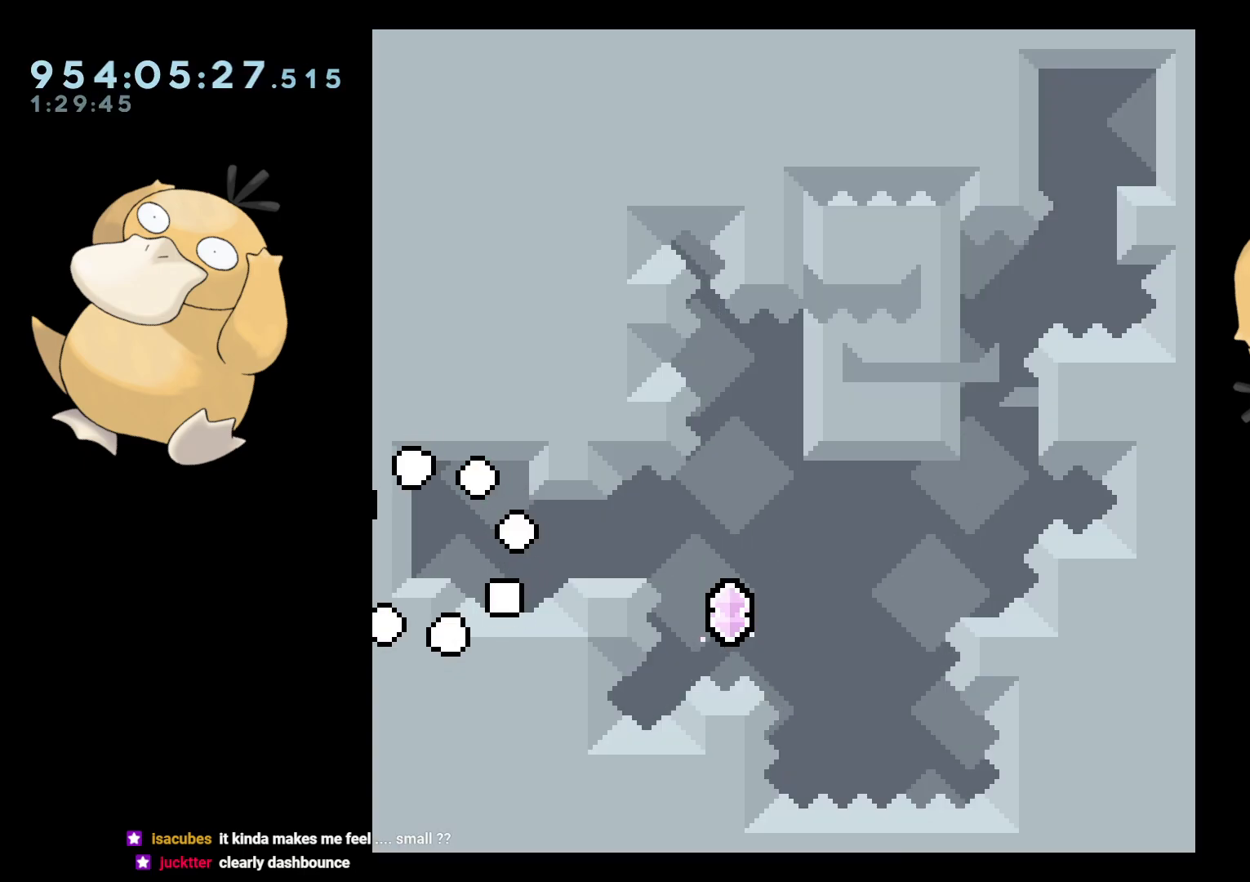
{"buttons": ["B", "DPAD_RIGHT"], "left_stick": "center", "right_stick": "center", "events": [[267, "DPAD_RIGHT", "down"], [267, "Y", "down"], [383, "Y", "up"], [467, "B", "down"]]}
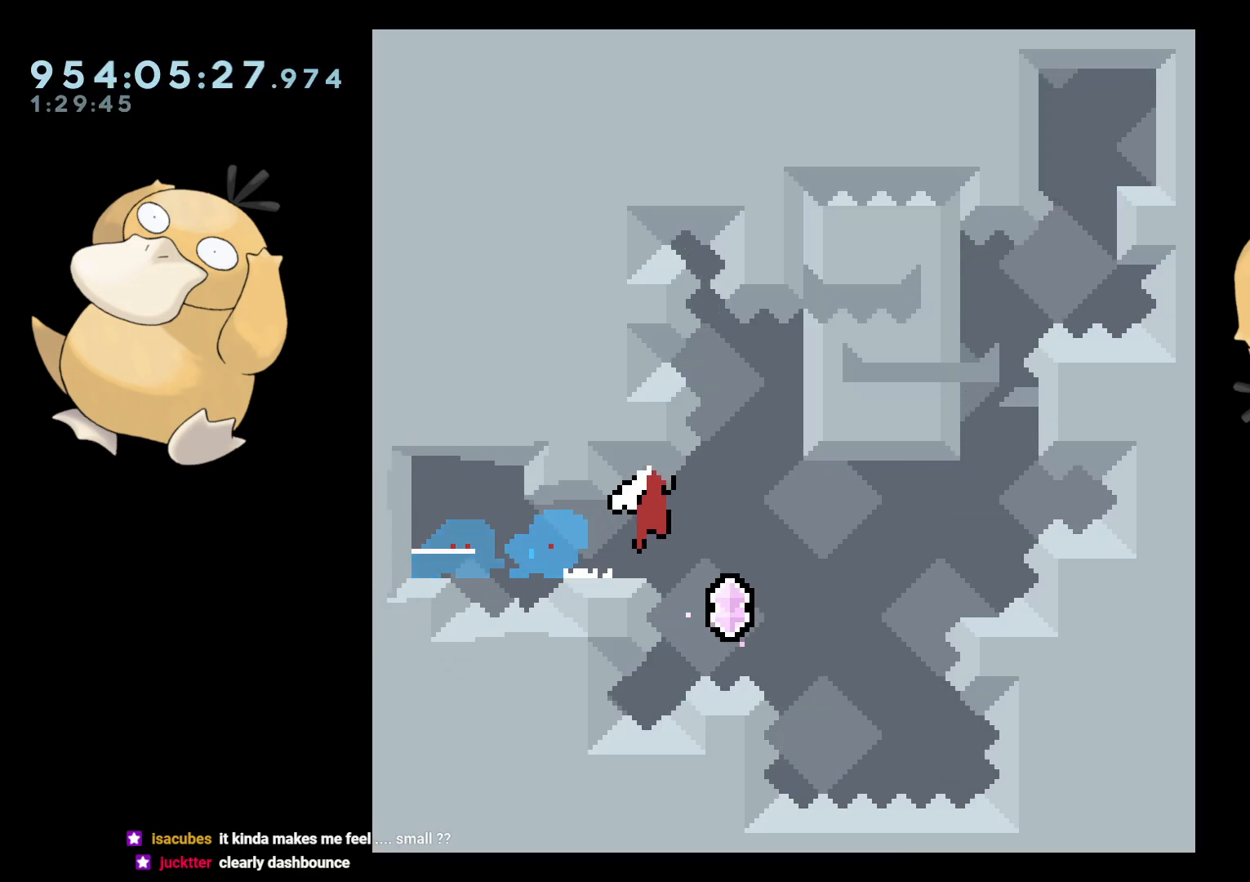
{"buttons": ["Y", "DPAD_DOWN"], "left_stick": "center", "right_stick": "center", "events": [[200, "DPAD_DOWN", "down"], [250, "B", "up"], [283, "DPAD_DOWN", "up"], [283, "L2", "down"], [317, "DPAD_RIGHT", "up"], [383, "L2", "up"], [483, "DPAD_DOWN", "down"], [500, "Y", "down"]]}
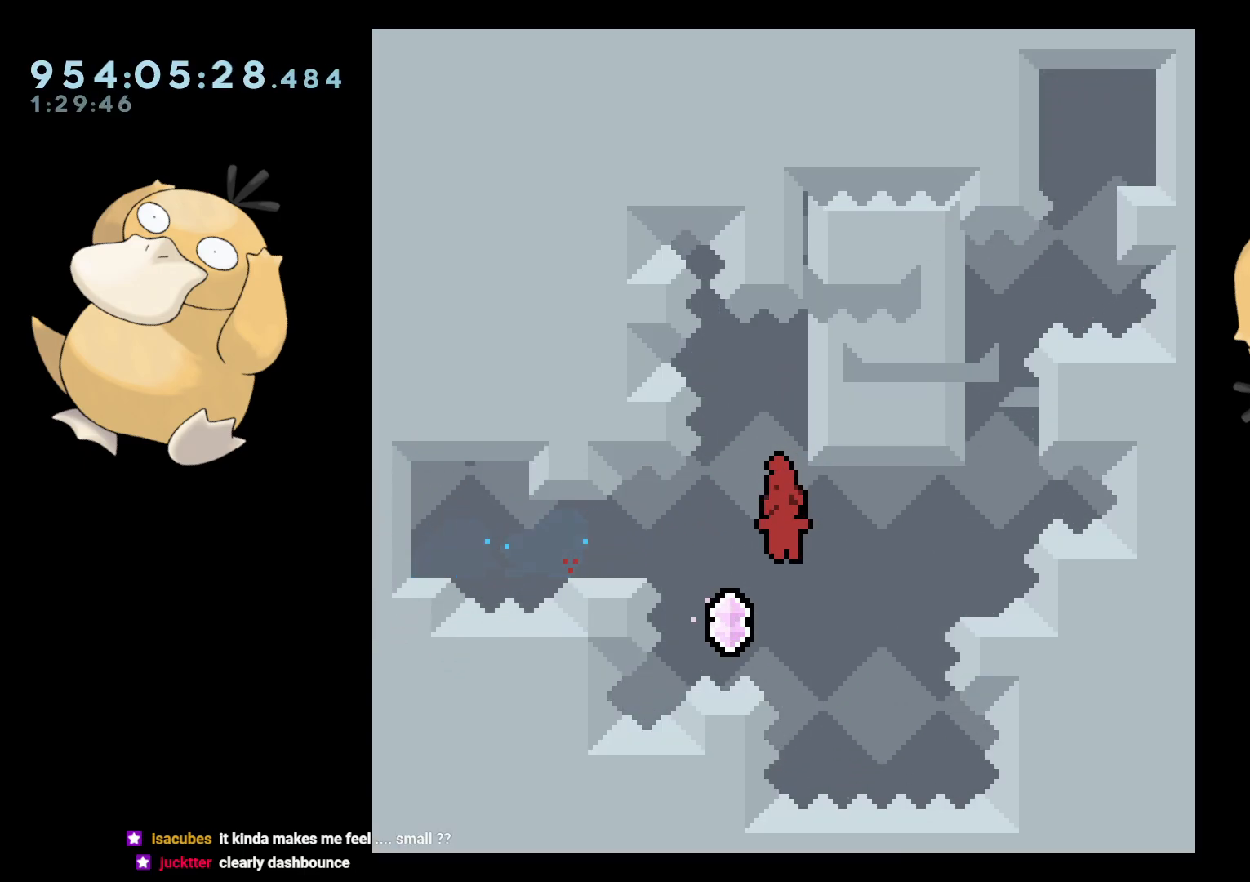
{"buttons": ["B"], "left_stick": "center", "right_stick": "center", "events": [[133, "Y", "up"], [150, "DPAD_DOWN", "up"], [200, "DPAD_DOWN", "down"], [200, "DPAD_RIGHT", "down"], [217, "B", "down"], [317, "DPAD_DOWN", "up"], [333, "DPAD_RIGHT", "up"]]}
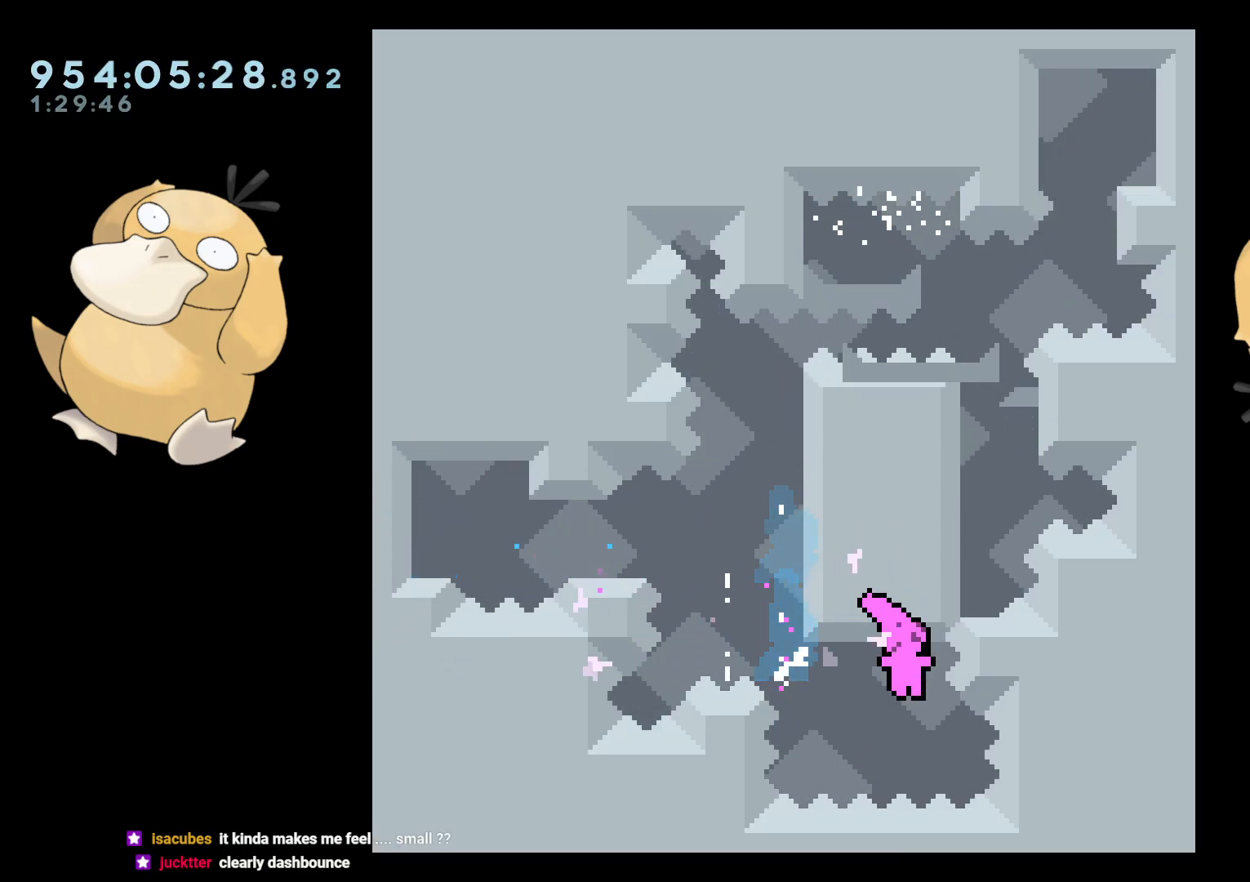
{"buttons": ["A"], "left_stick": "center", "right_stick": "center", "events": [[17, "DPAD_RIGHT", "down"], [83, "DPAD_DOWN", "down"], [150, "DPAD_DOWN", "up"], [150, "DPAD_RIGHT", "up"], [167, "A", "down"], [200, "B", "up"], [233, "A", "up"], [283, "A", "down"], [367, "A", "up"], [417, "A", "down"]]}
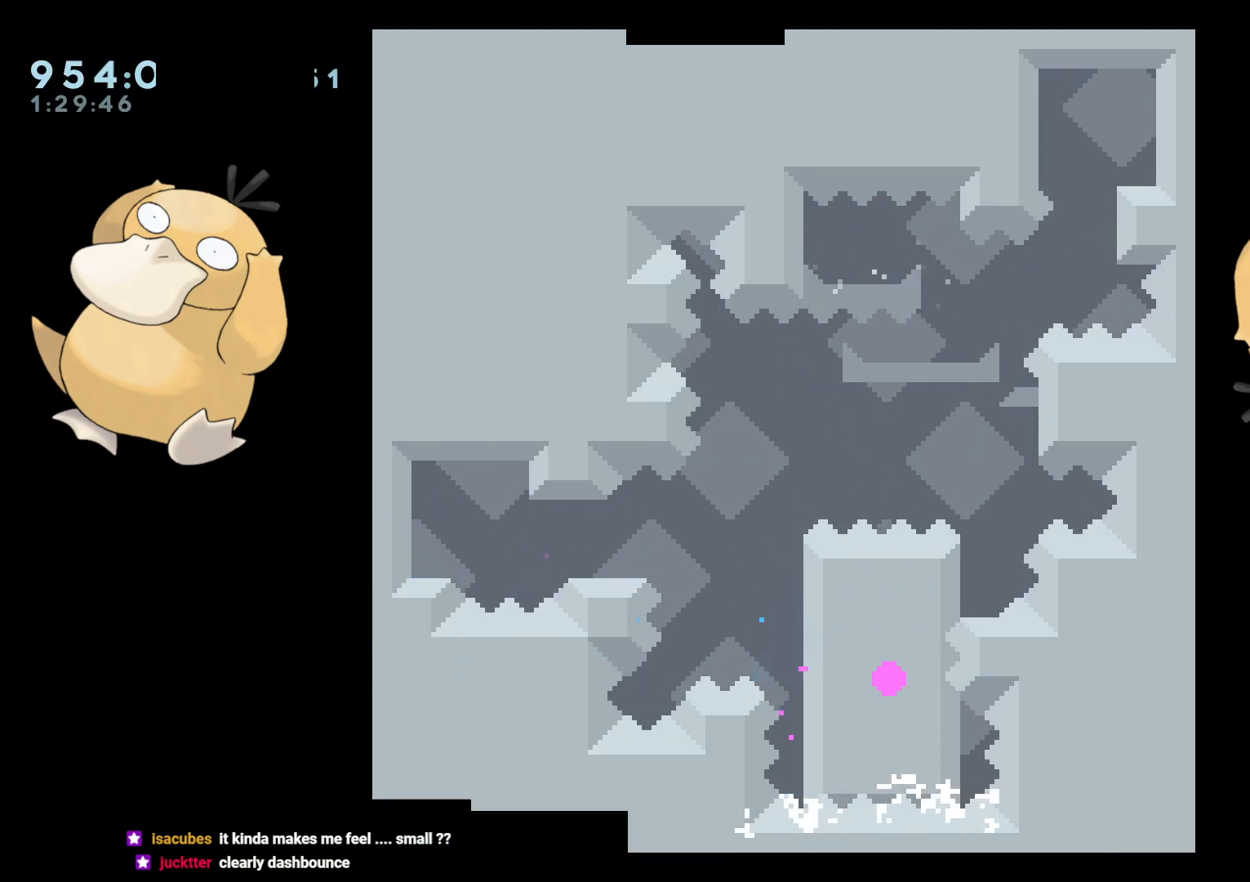
{"buttons": [], "left_stick": "center", "right_stick": "center", "events": [[17, "A", "up"], [50, "A", "down"], [150, "A", "up"]]}
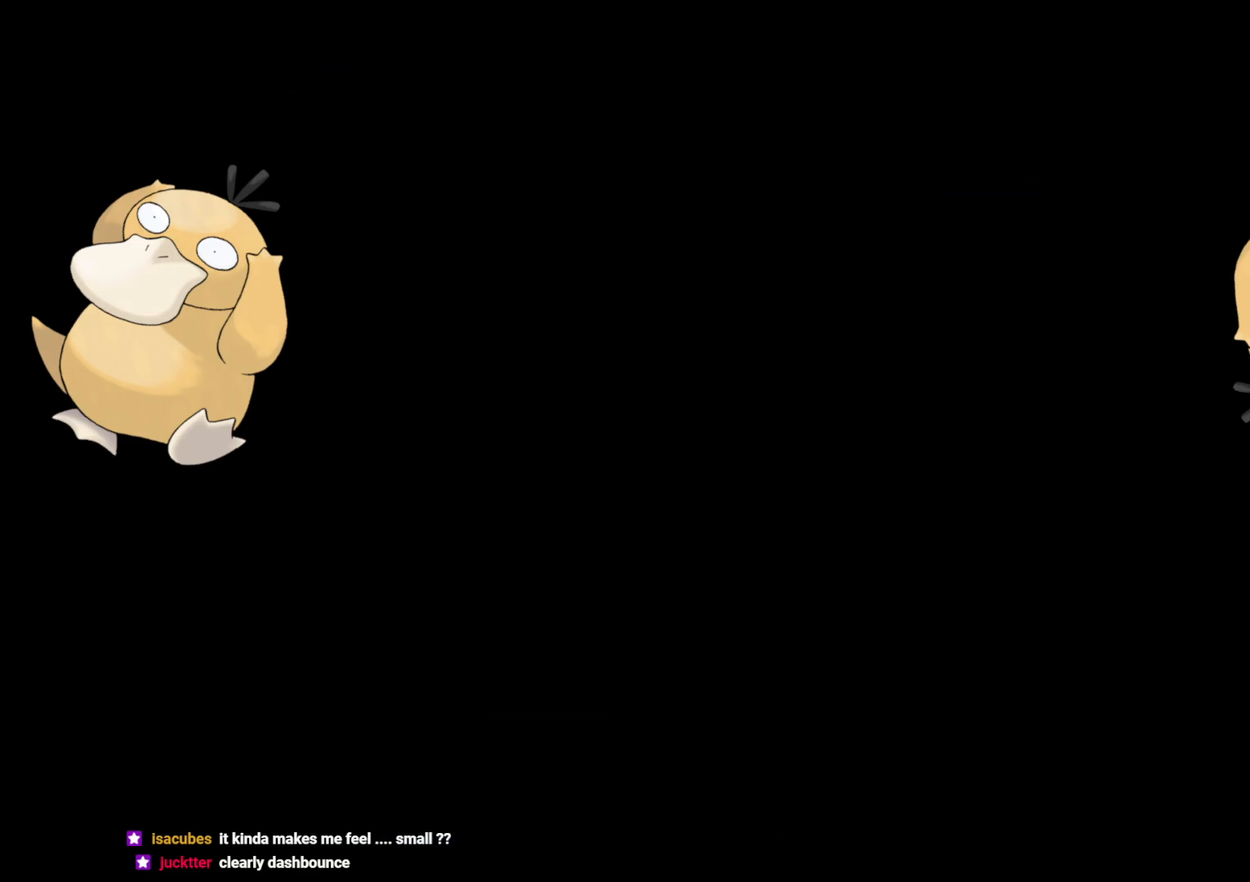
{"buttons": [], "left_stick": "center", "right_stick": "center", "events": []}
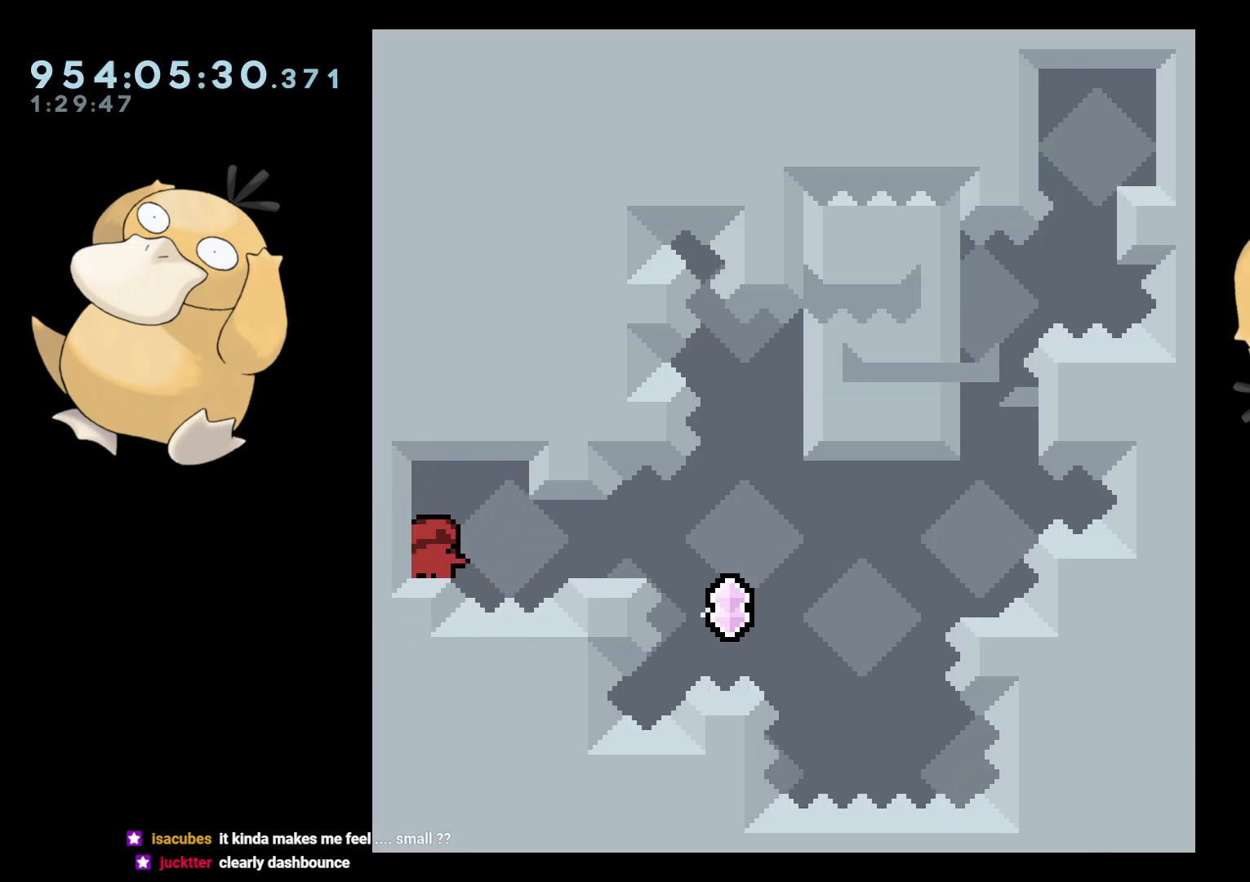
{"buttons": [], "left_stick": "center", "right_stick": "center", "events": []}
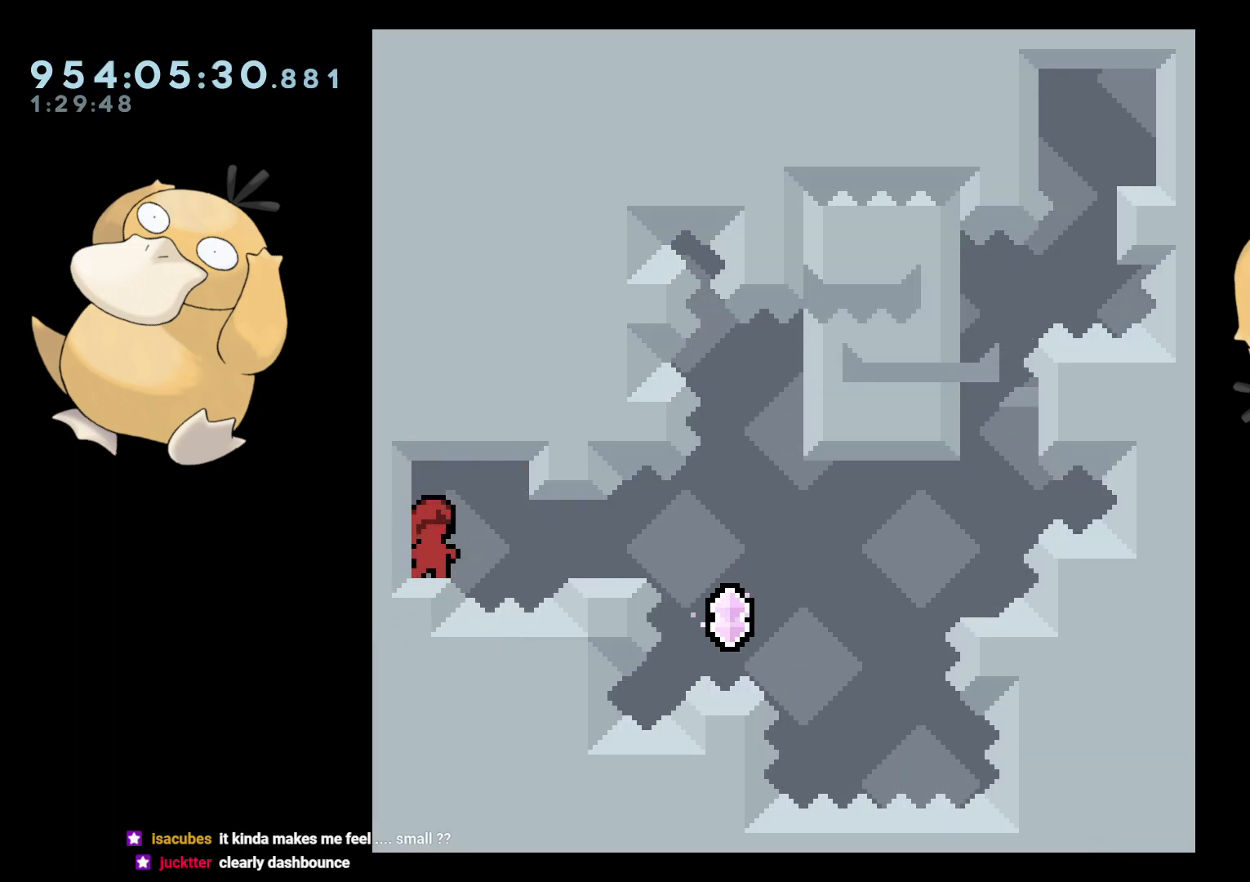
{"buttons": [], "left_stick": "center", "right_stick": "center", "events": []}
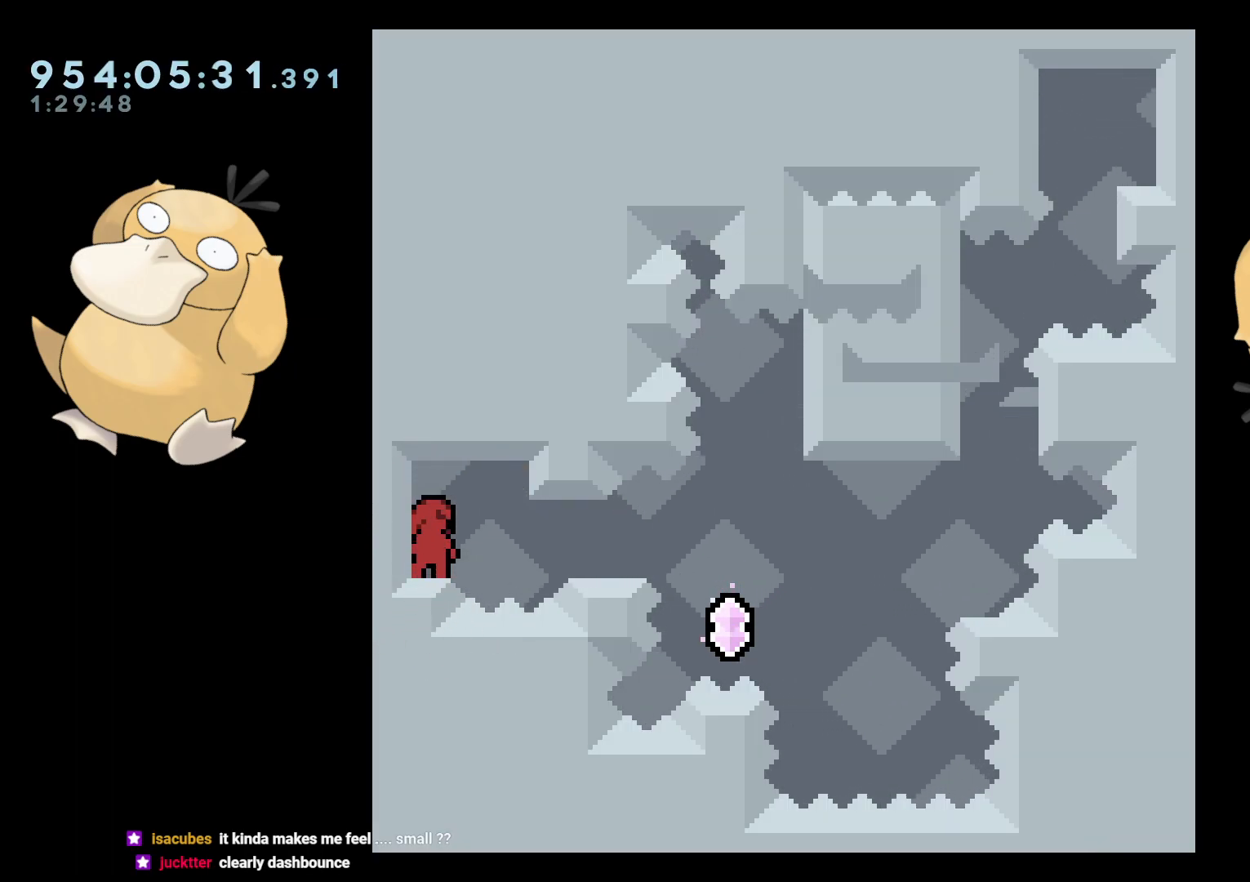
{"buttons": [], "left_stick": "center", "right_stick": "center", "events": []}
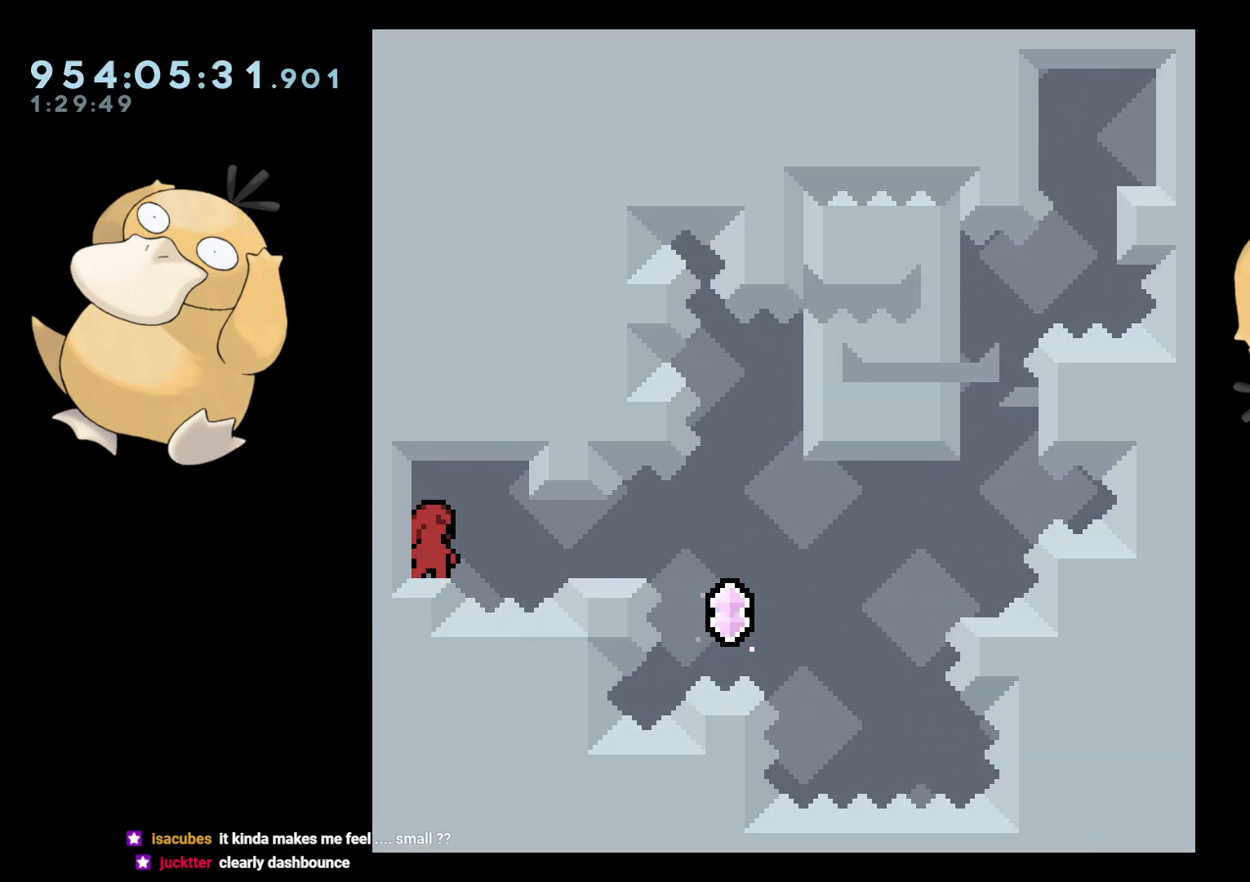
{"buttons": ["Y", "DPAD_RIGHT"], "left_stick": "center", "right_stick": "center", "events": [[417, "DPAD_RIGHT", "down"], [433, "Y", "down"]]}
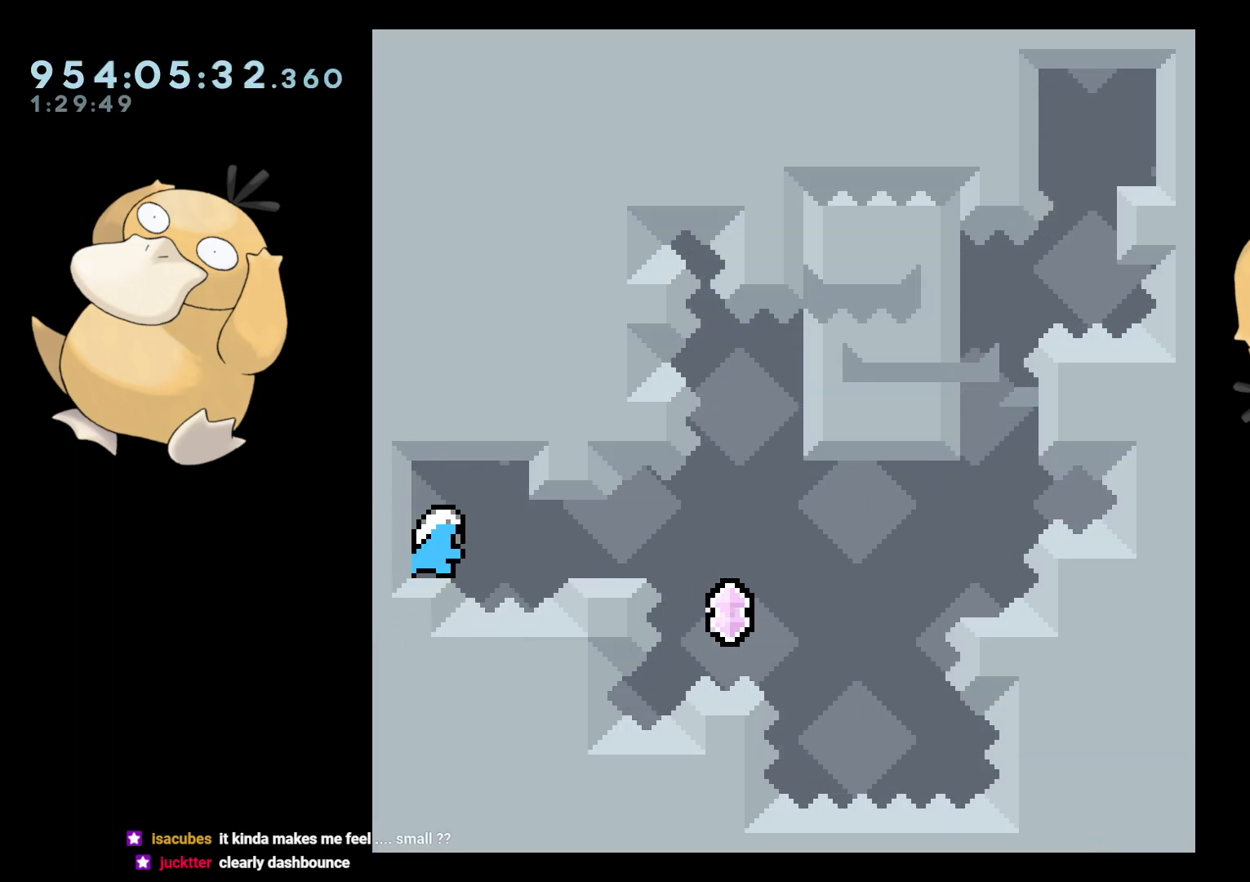
{"buttons": ["B", "L2", "DPAD_RIGHT"], "left_stick": "center", "right_stick": "center", "events": [[67, "Y", "up"], [133, "B", "down"], [433, "L2", "down"]]}
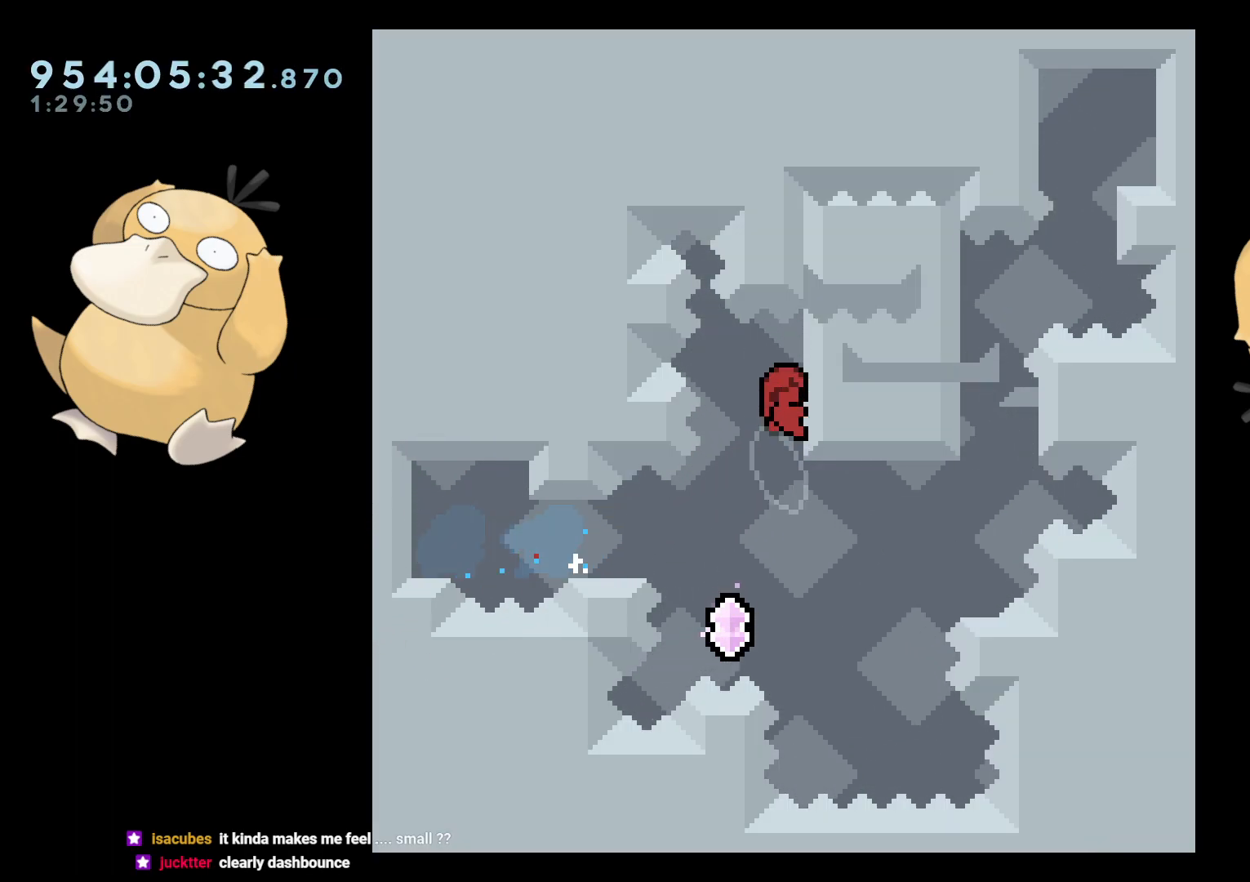
{"buttons": ["DPAD_RIGHT"], "left_stick": "center", "right_stick": "center", "events": [[33, "DPAD_RIGHT", "up"], [50, "B", "up"], [133, "L2", "up"], [367, "Y", "down"], [383, "DPAD_DOWN", "down"], [383, "DPAD_RIGHT", "down"], [433, "DPAD_DOWN", "up"], [450, "Y", "up"]]}
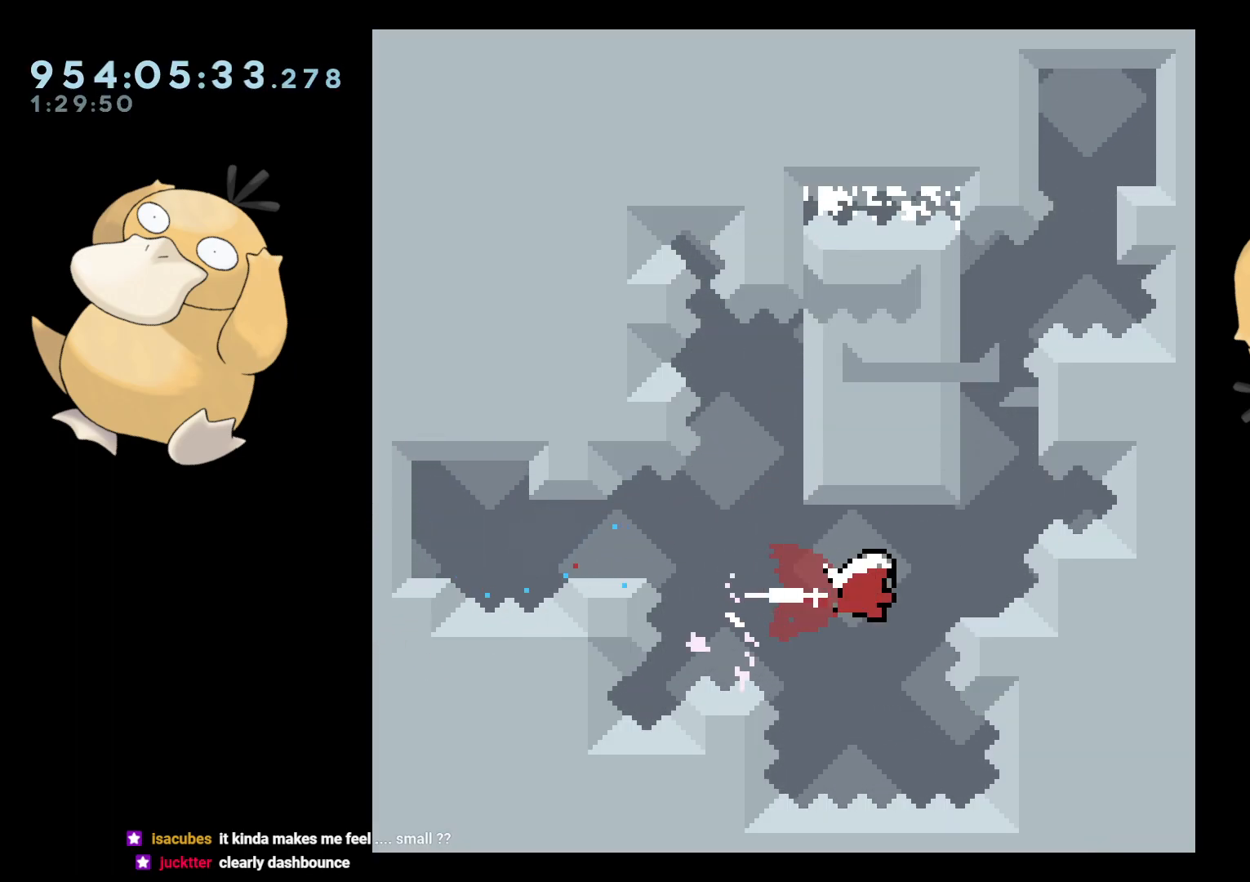
{"buttons": [], "left_stick": "center", "right_stick": "center", "events": [[33, "B", "down"], [383, "DPAD_DOWN", "down"], [400, "A", "down"], [433, "B", "up"], [433, "DPAD_DOWN", "up"], [433, "DPAD_RIGHT", "up"], [467, "A", "up"]]}
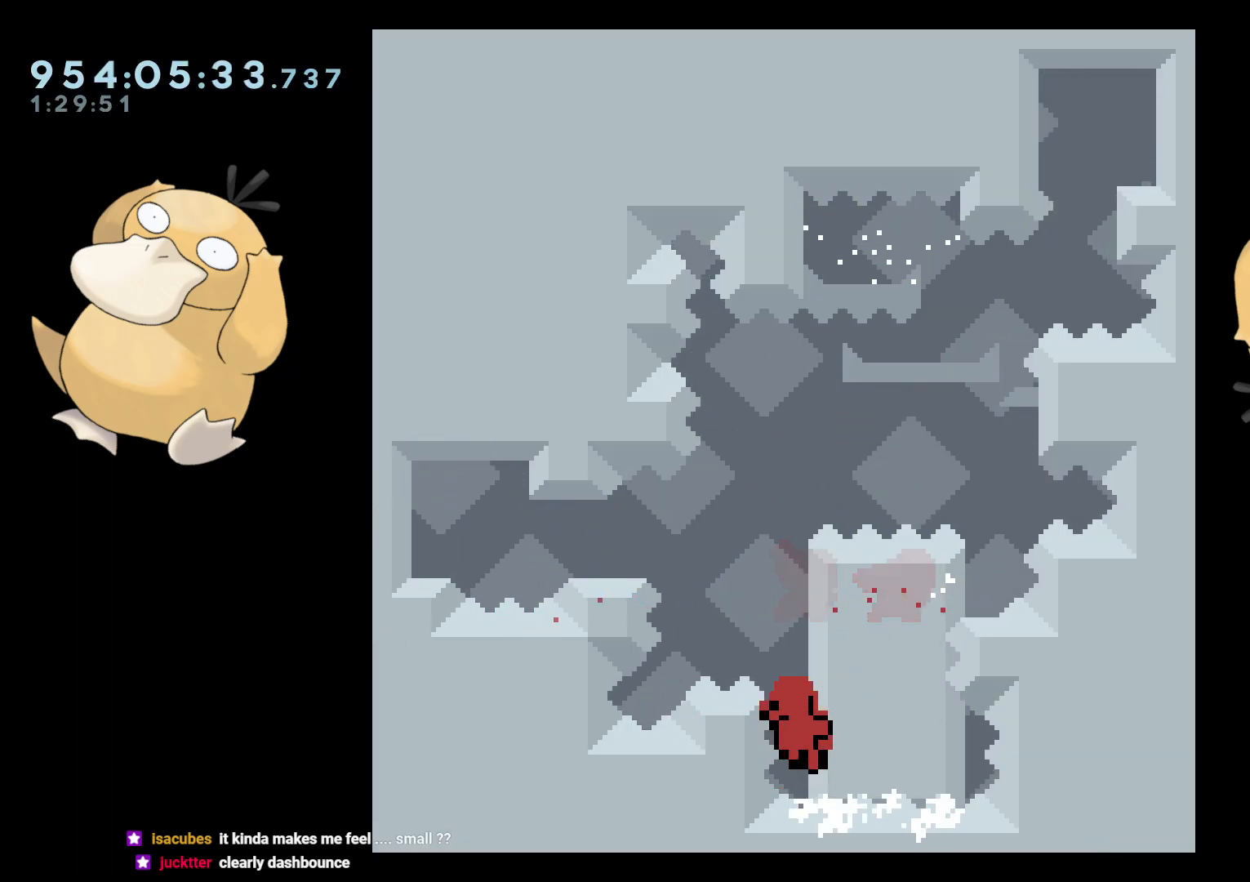
{"buttons": [], "left_stick": "center", "right_stick": "center", "events": [[17, "A", "down"], [133, "A", "up"], [183, "A", "down"], [250, "A", "up"], [317, "A", "down"], [383, "A", "up"]]}
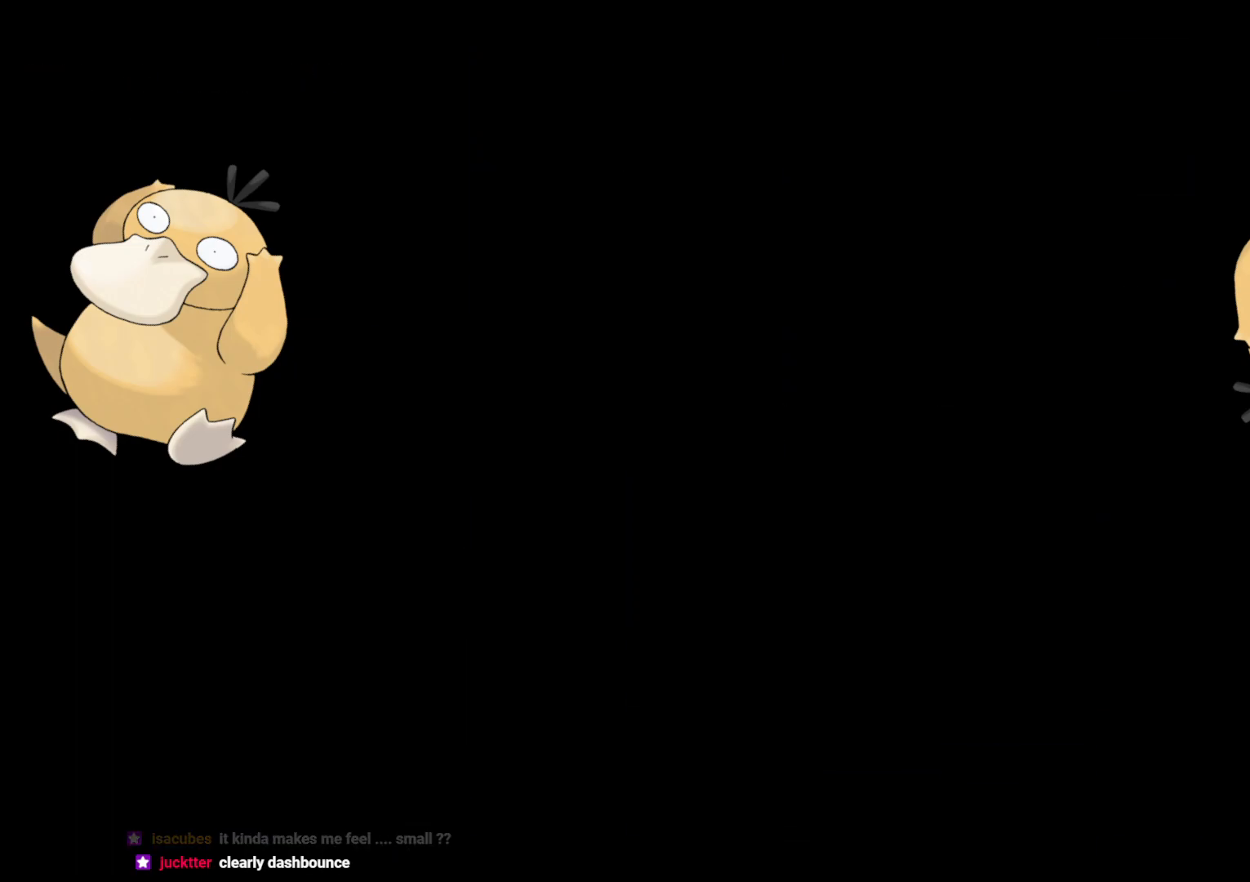
{"buttons": [], "left_stick": "center", "right_stick": "center", "events": []}
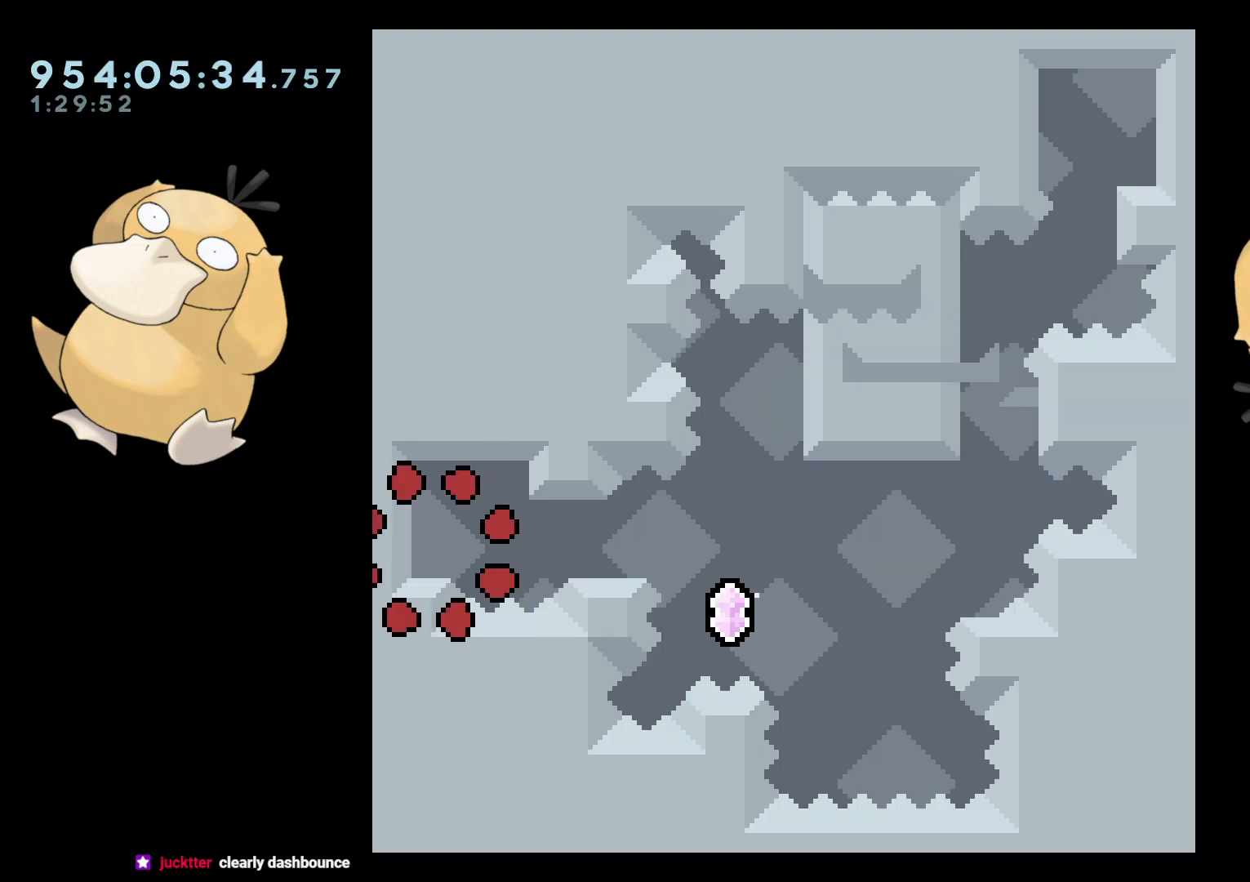
{"buttons": ["B", "DPAD_RIGHT"], "left_stick": "center", "right_stick": "center", "events": [[283, "DPAD_RIGHT", "down"], [300, "Y", "down"], [417, "Y", "up"], [500, "B", "down"]]}